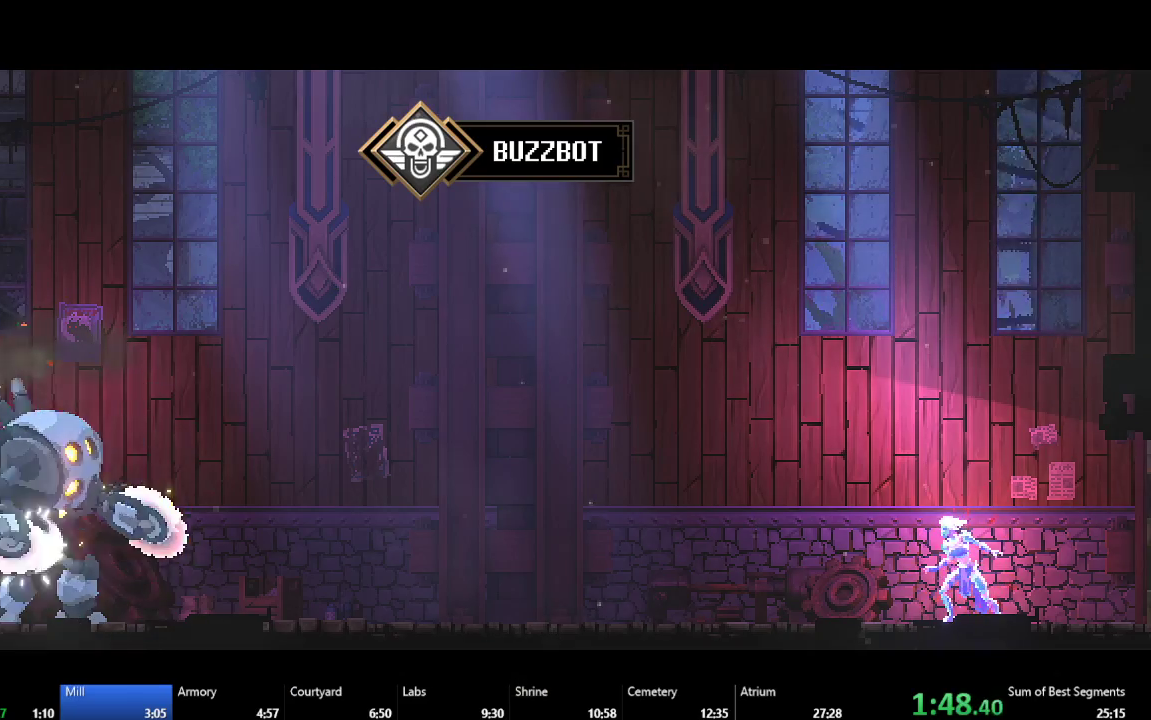
Gameplay with a controller (Xbox layout); each line is a JSON object with the inputs held at the frame after it. "events" lists button and stick changes between this image and that frame as [ms after this image, input, new state], when the widget could be followed in between. Not read: L3 R3 right_stick.
{"buttons": ["Y", "DPAD_LEFT"], "left_stick": "center", "events": [[33, "Y", "up"], [133, "Y", "down"], [200, "Y", "up"], [300, "Y", "down"], [383, "Y", "up"], [467, "Y", "down"]]}
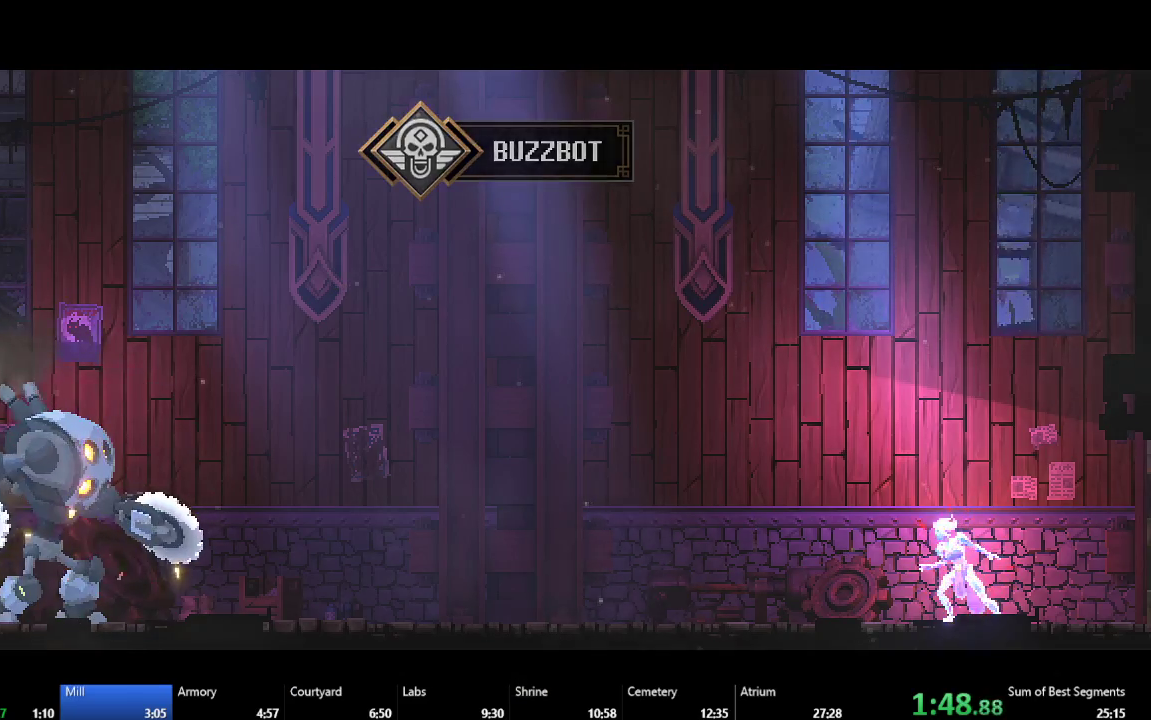
{"buttons": ["Y", "DPAD_LEFT"], "left_stick": "center", "events": [[67, "Y", "up"], [133, "Y", "down"], [217, "Y", "up"], [300, "Y", "down"], [383, "Y", "up"], [467, "Y", "down"]]}
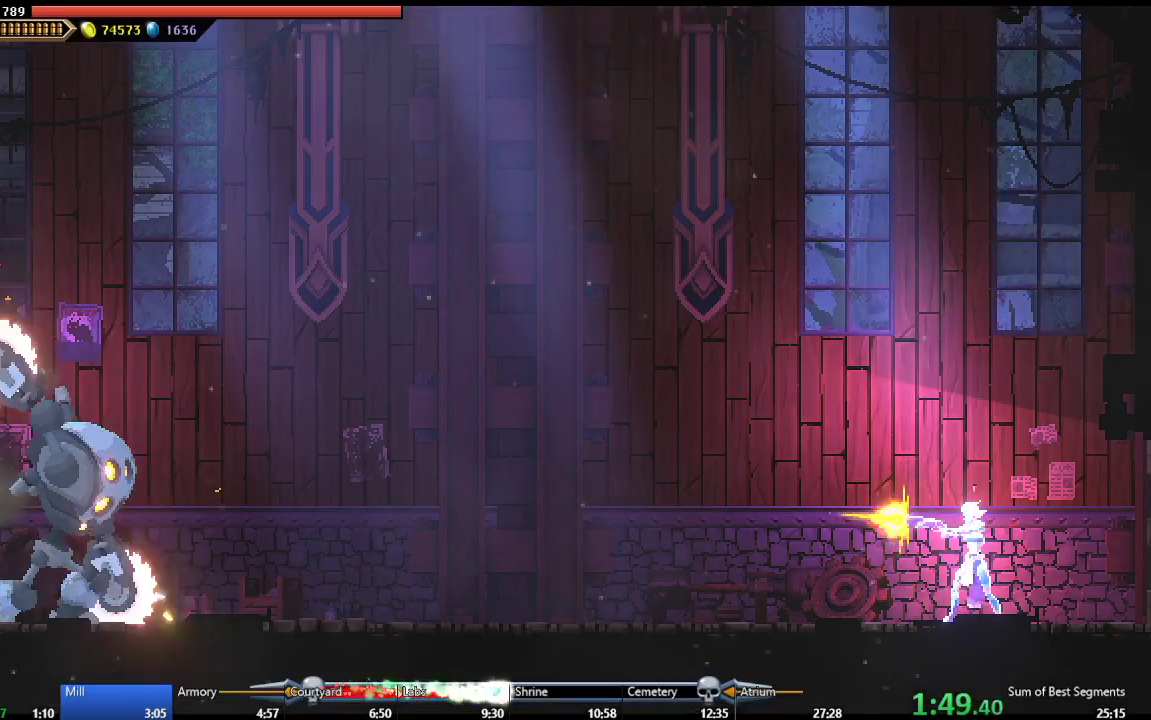
{"buttons": ["DPAD_LEFT"], "left_stick": "center", "events": [[50, "Y", "up"], [117, "Y", "down"], [200, "Y", "up"]]}
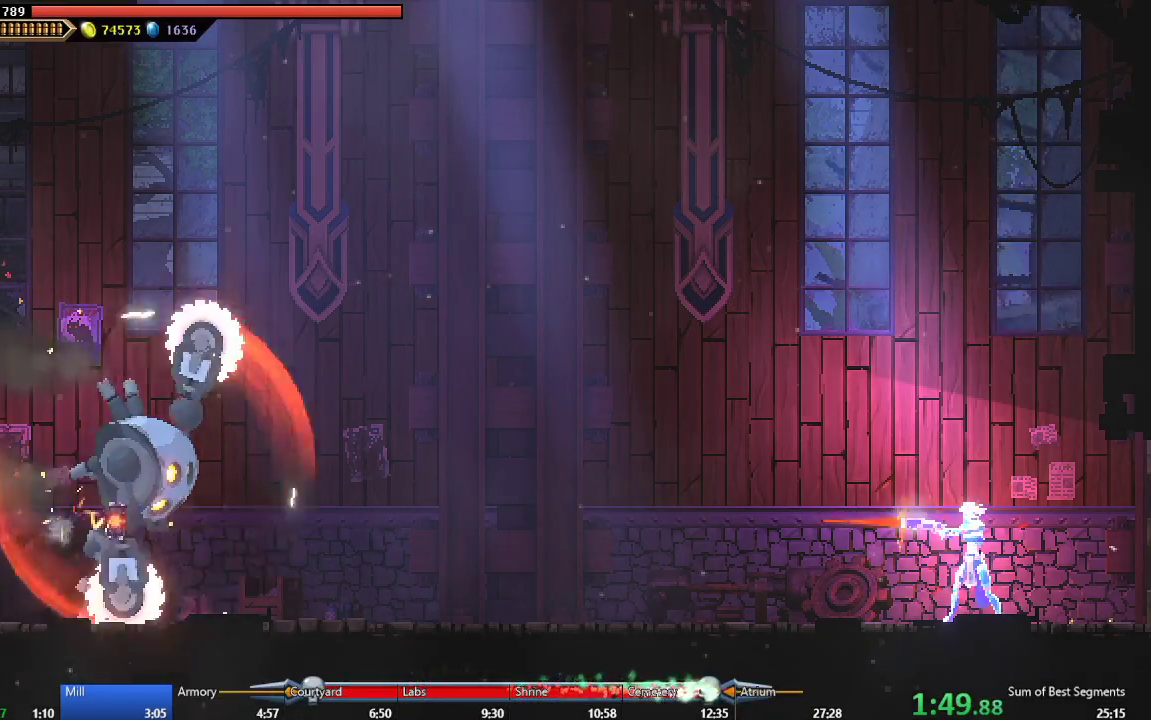
{"buttons": ["Y", "DPAD_LEFT"], "left_stick": "center", "events": [[67, "Y", "down"], [167, "Y", "up"], [250, "Y", "down"], [333, "Y", "up"], [433, "Y", "down"]]}
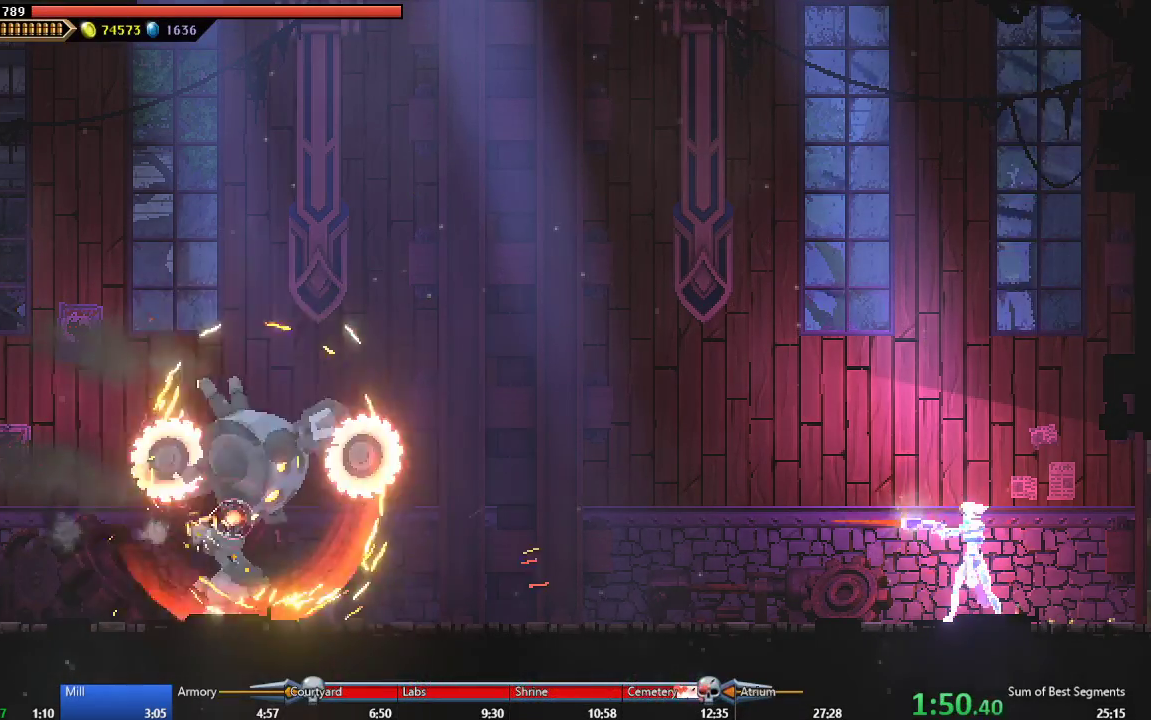
{"buttons": ["Y"], "left_stick": "center", "events": [[17, "Y", "up"], [100, "Y", "down"], [183, "Y", "up"], [267, "Y", "down"], [367, "Y", "up"], [450, "Y", "down"], [500, "DPAD_LEFT", "up"]]}
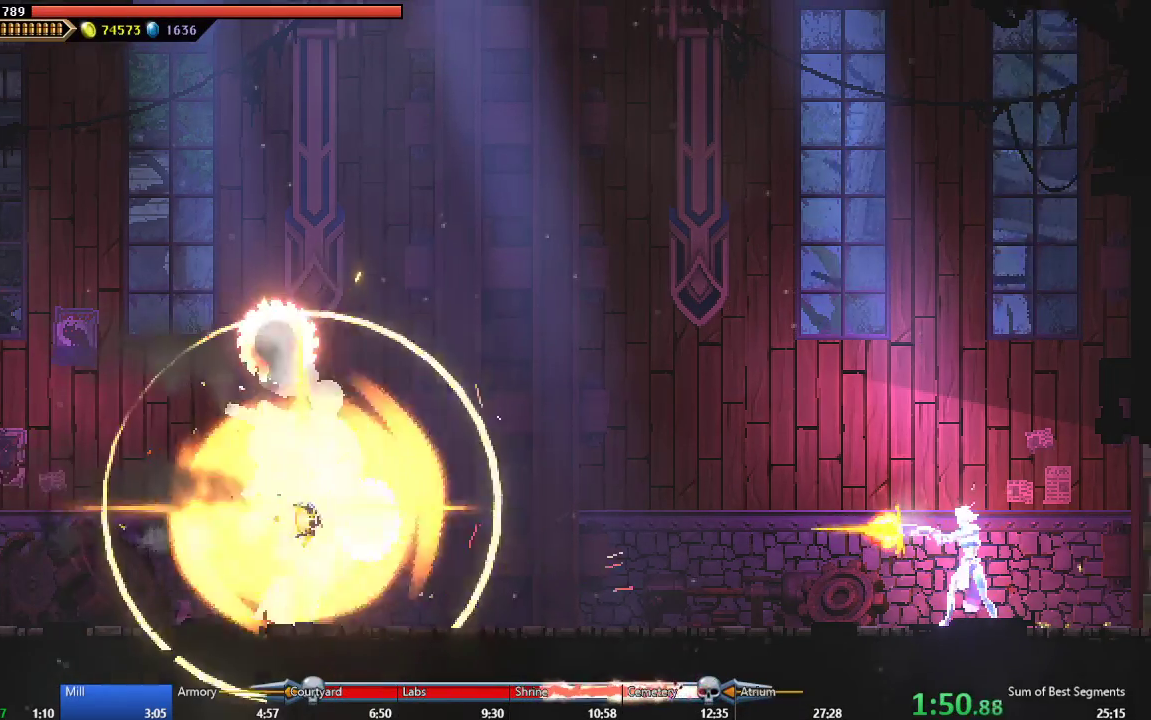
{"buttons": ["Y"], "left_stick": "center", "events": [[33, "Y", "up"], [117, "Y", "down"], [200, "Y", "up"], [283, "Y", "down"], [383, "Y", "up"], [467, "Y", "down"]]}
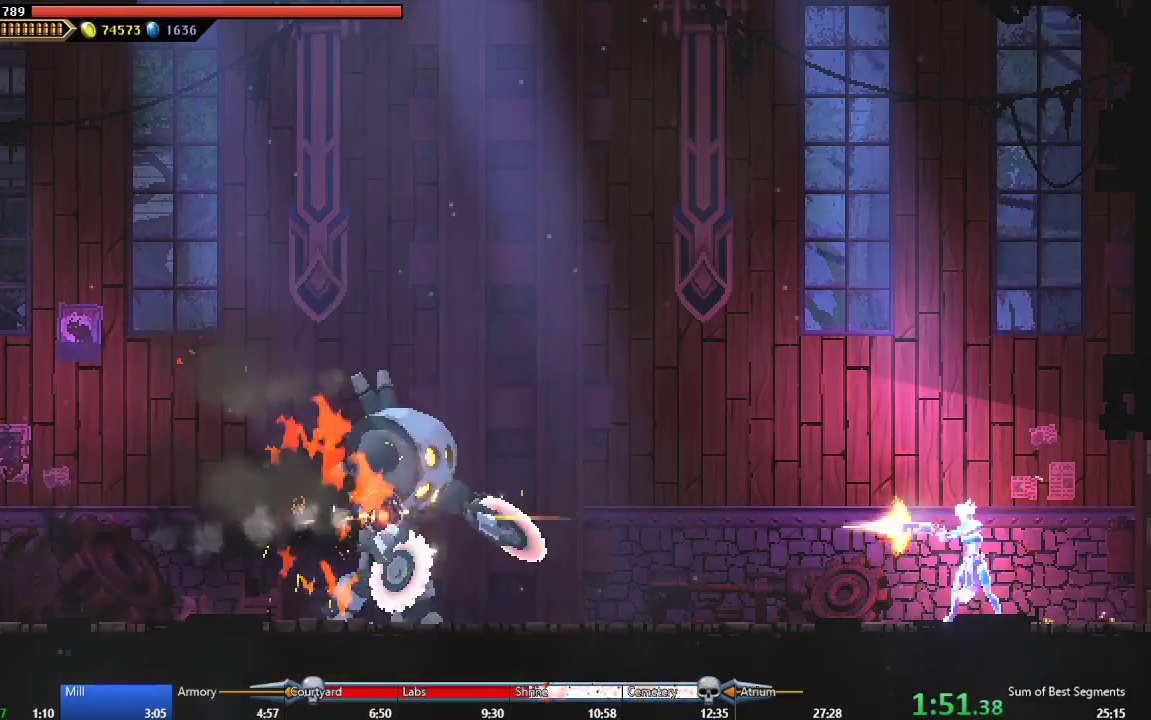
{"buttons": ["Y"], "left_stick": "center", "events": [[50, "Y", "up"], [133, "Y", "down"], [233, "Y", "up"], [317, "Y", "down"], [400, "Y", "up"], [483, "Y", "down"]]}
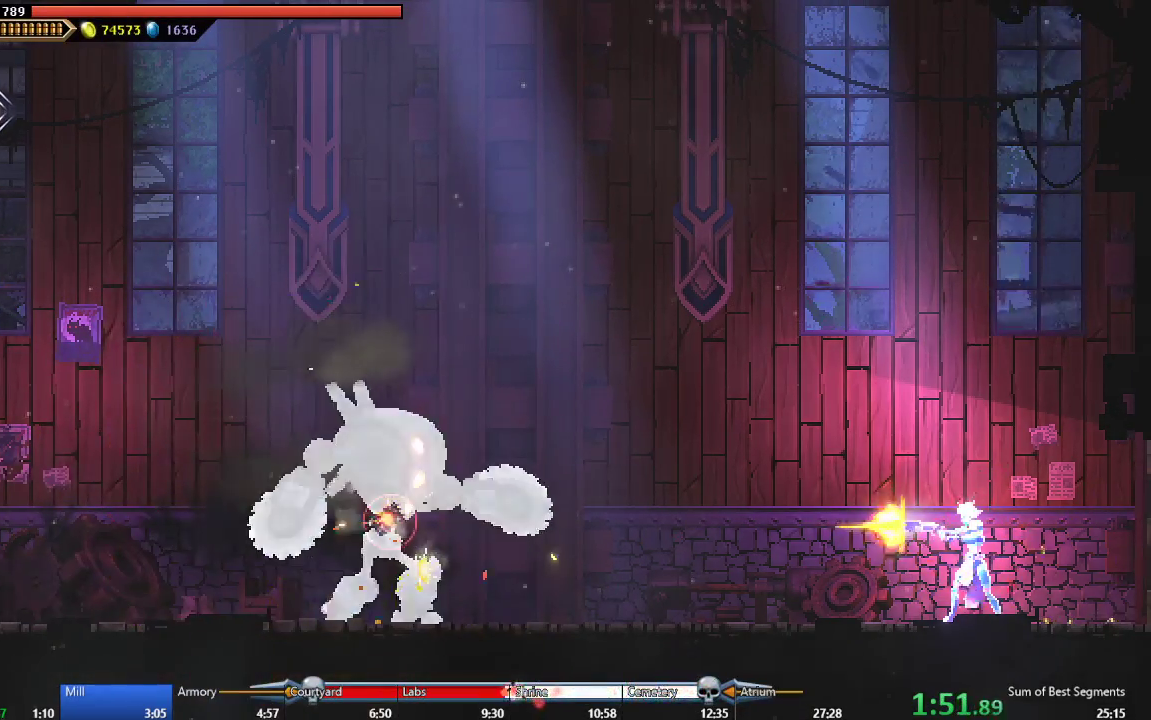
{"buttons": ["Y"], "left_stick": "center", "events": [[67, "Y", "up"], [150, "Y", "down"], [233, "Y", "up"], [317, "Y", "down"], [400, "Y", "up"], [500, "Y", "down"]]}
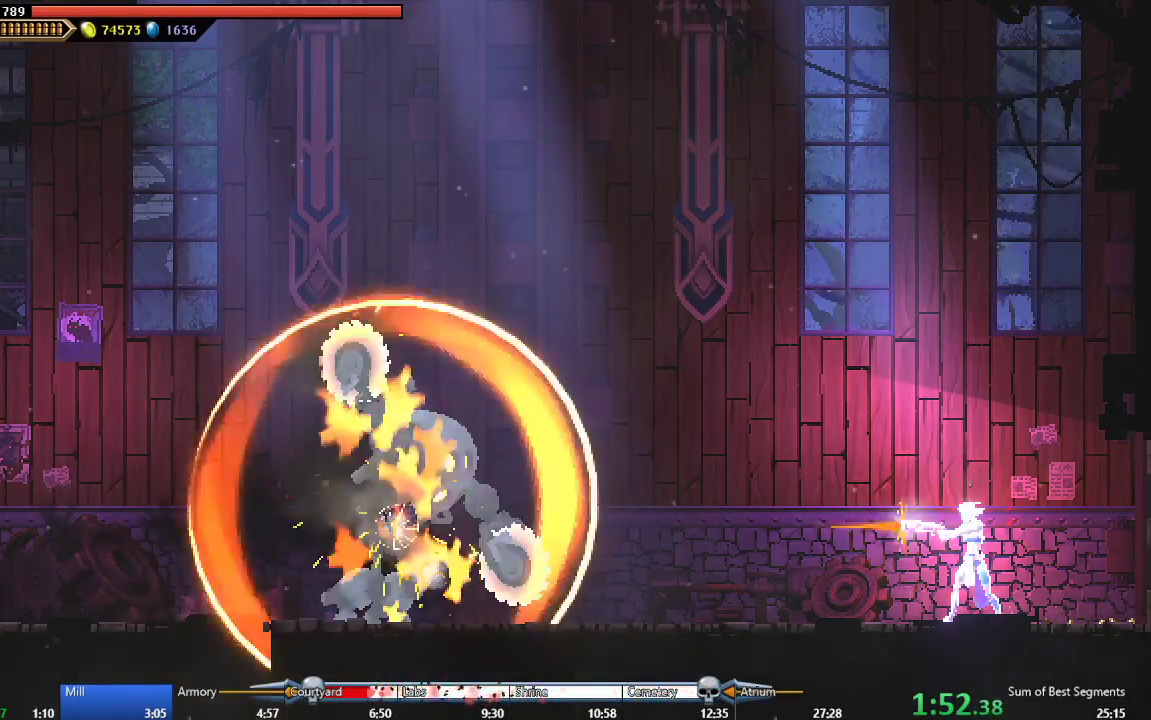
{"buttons": ["Y"], "left_stick": "center", "events": [[83, "Y", "up"], [167, "Y", "down"], [250, "Y", "up"], [333, "Y", "down"], [417, "Y", "up"], [500, "Y", "down"]]}
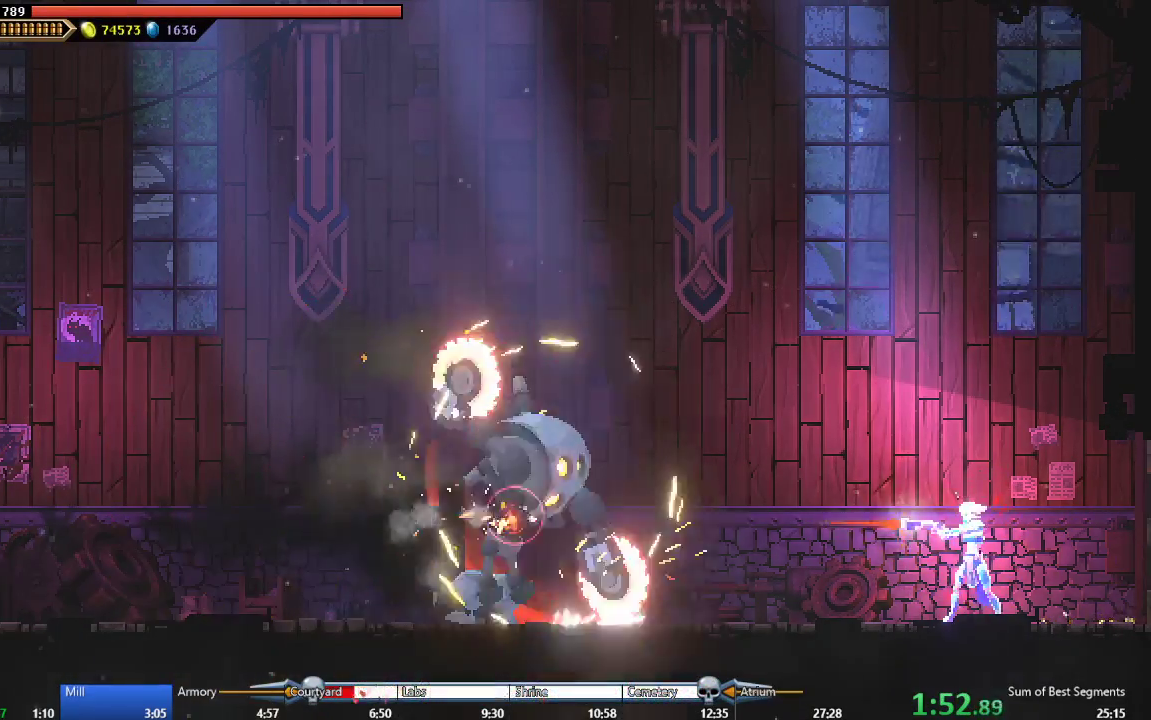
{"buttons": ["DPAD_LEFT"], "left_stick": "center", "events": [[83, "Y", "up"], [167, "Y", "down"], [267, "Y", "up"], [367, "Y", "down"], [450, "Y", "up"], [500, "DPAD_LEFT", "down"]]}
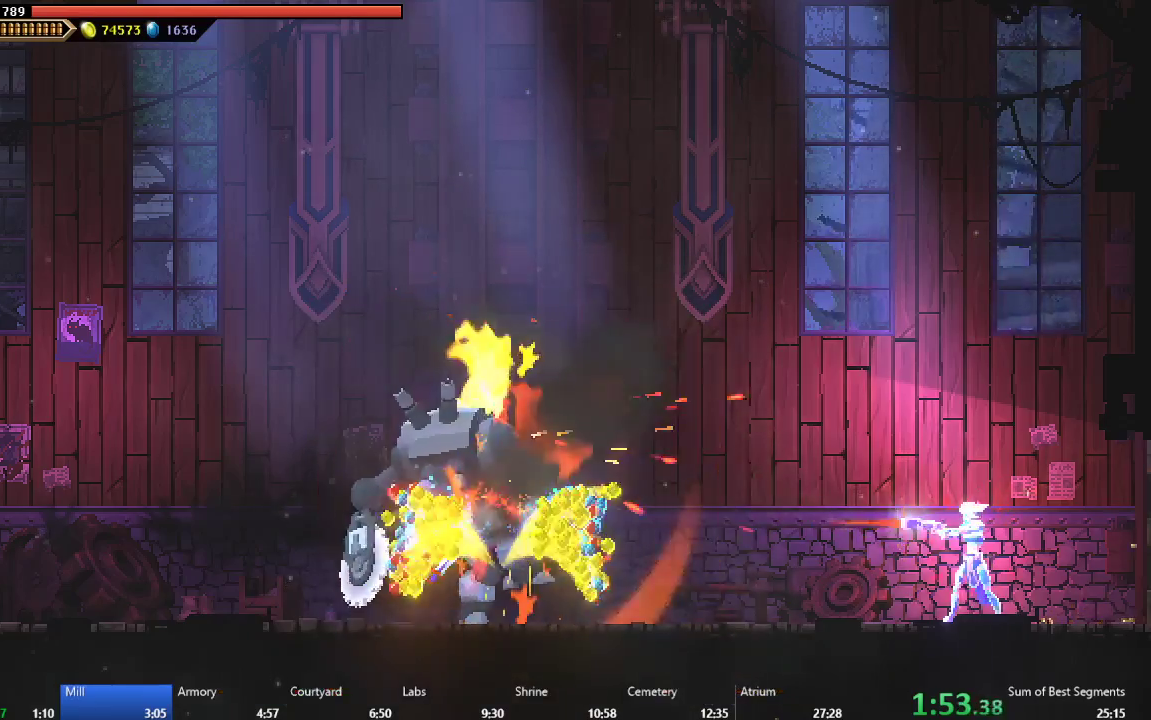
{"buttons": ["DPAD_LEFT"], "left_stick": "center", "events": [[117, "B", "down"], [217, "B", "up"], [283, "A", "down"], [383, "A", "up"]]}
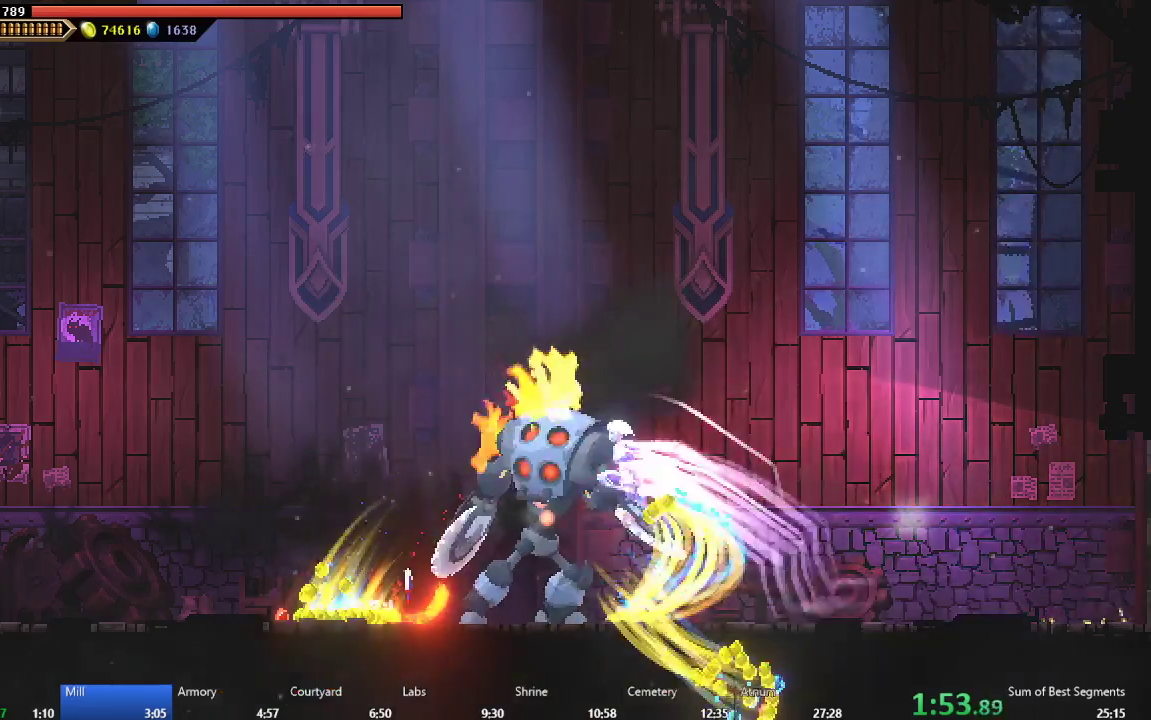
{"buttons": ["DPAD_LEFT"], "left_stick": "center", "events": [[250, "B", "down"], [367, "B", "up"]]}
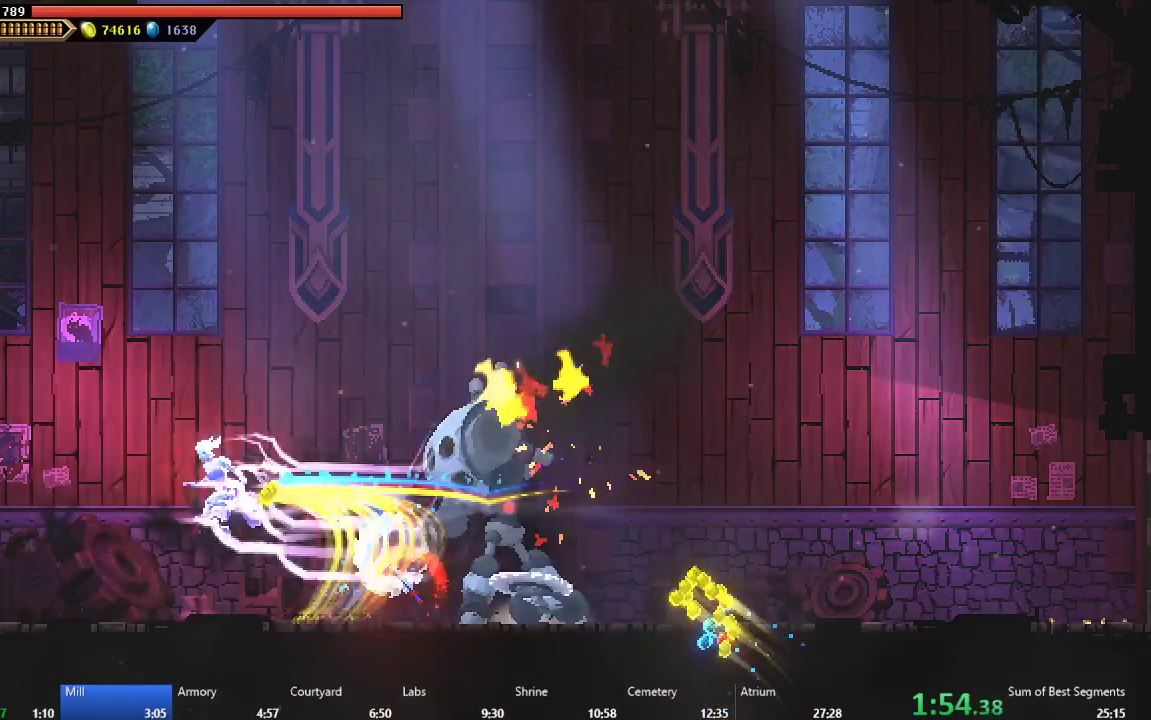
{"buttons": ["DPAD_LEFT"], "left_stick": "center", "events": []}
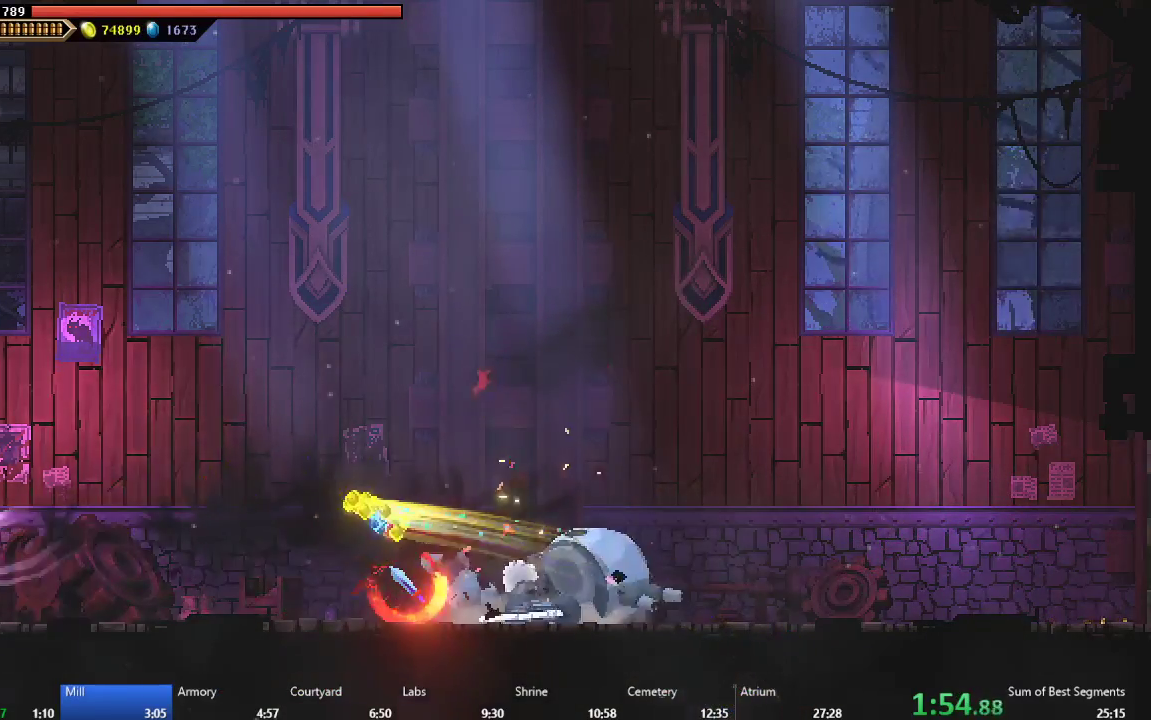
{"buttons": ["DPAD_LEFT"], "left_stick": "center", "events": [[133, "B", "down"], [233, "B", "up"]]}
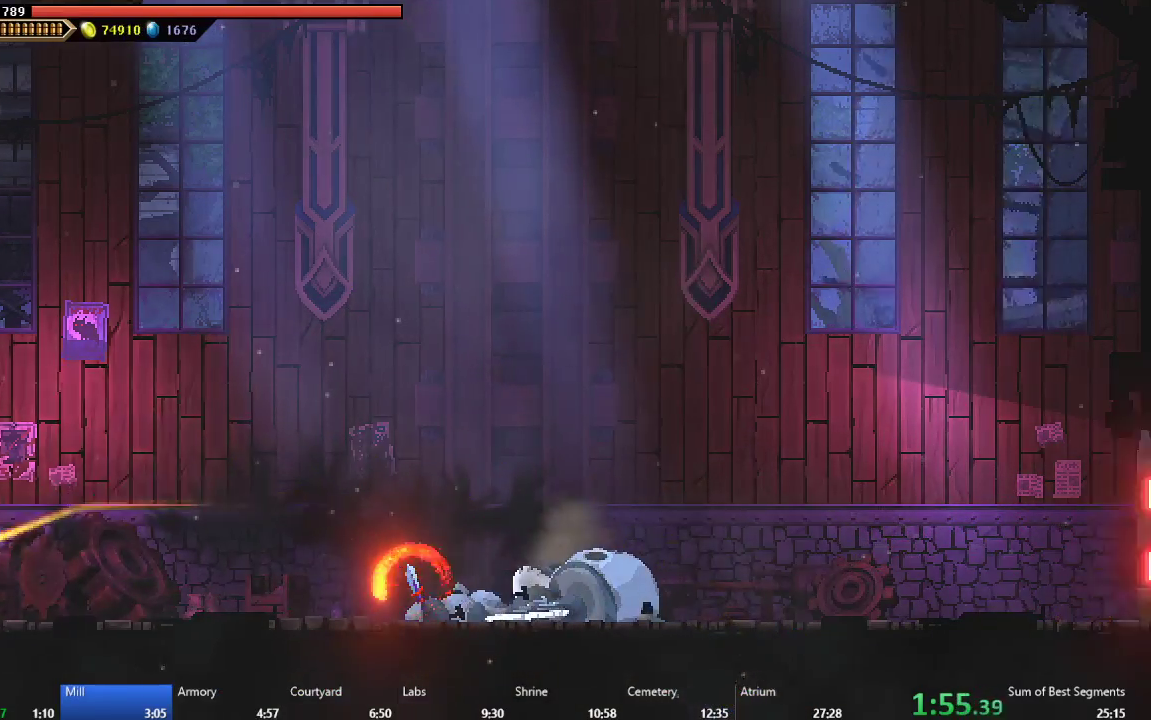
{"buttons": ["B", "DPAD_LEFT"], "left_stick": "center", "events": [[33, "B", "down"], [183, "B", "up"], [467, "B", "down"]]}
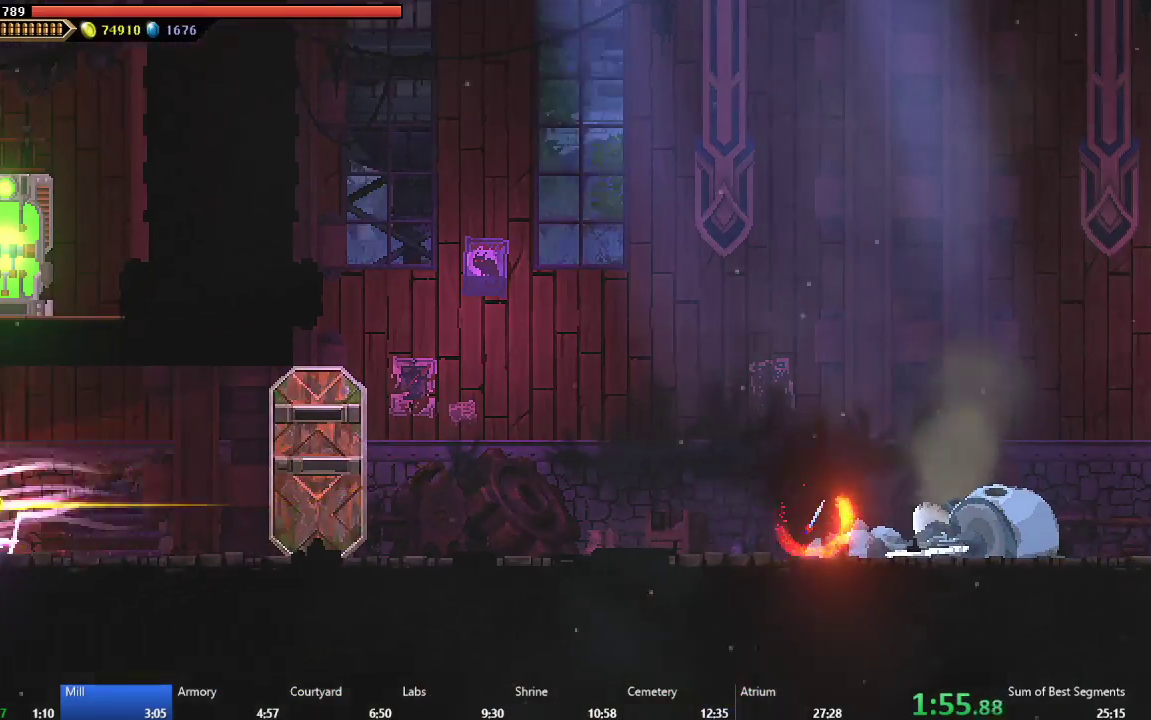
{"buttons": [], "left_stick": "center", "events": [[100, "B", "up"], [450, "DPAD_LEFT", "up"]]}
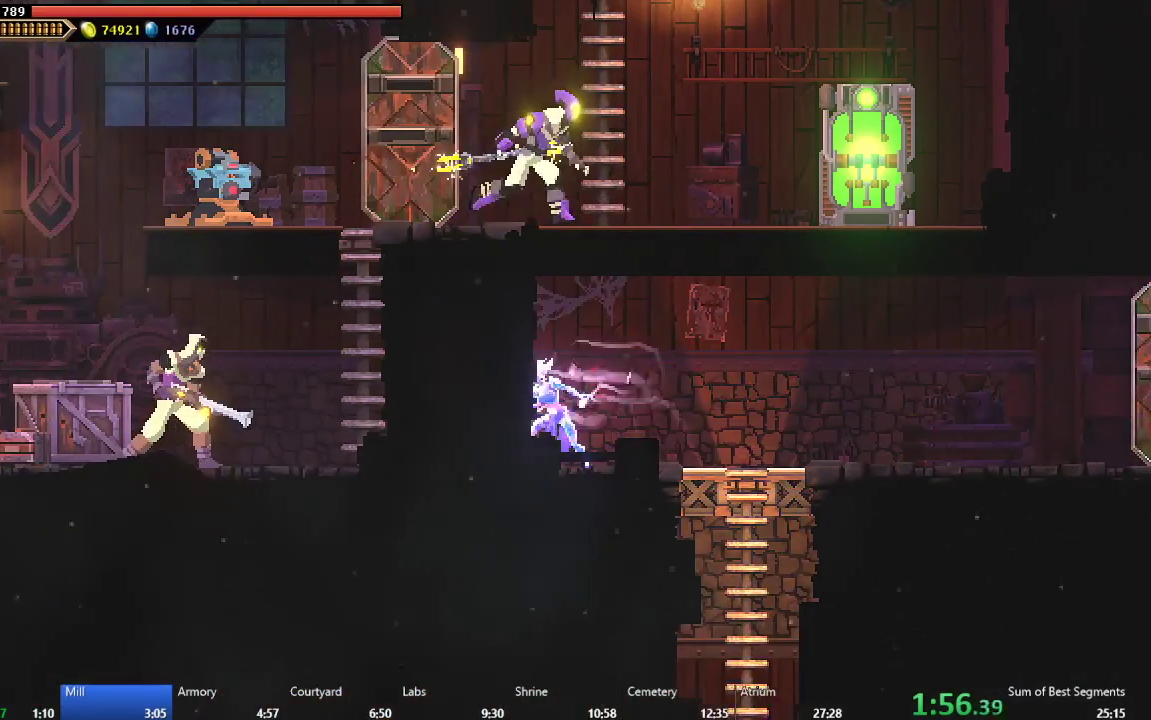
{"buttons": [], "left_stick": "center", "events": [[17, "DPAD_RIGHT", "down"], [33, "A", "down"], [83, "A", "up"], [250, "DPAD_RIGHT", "up"]]}
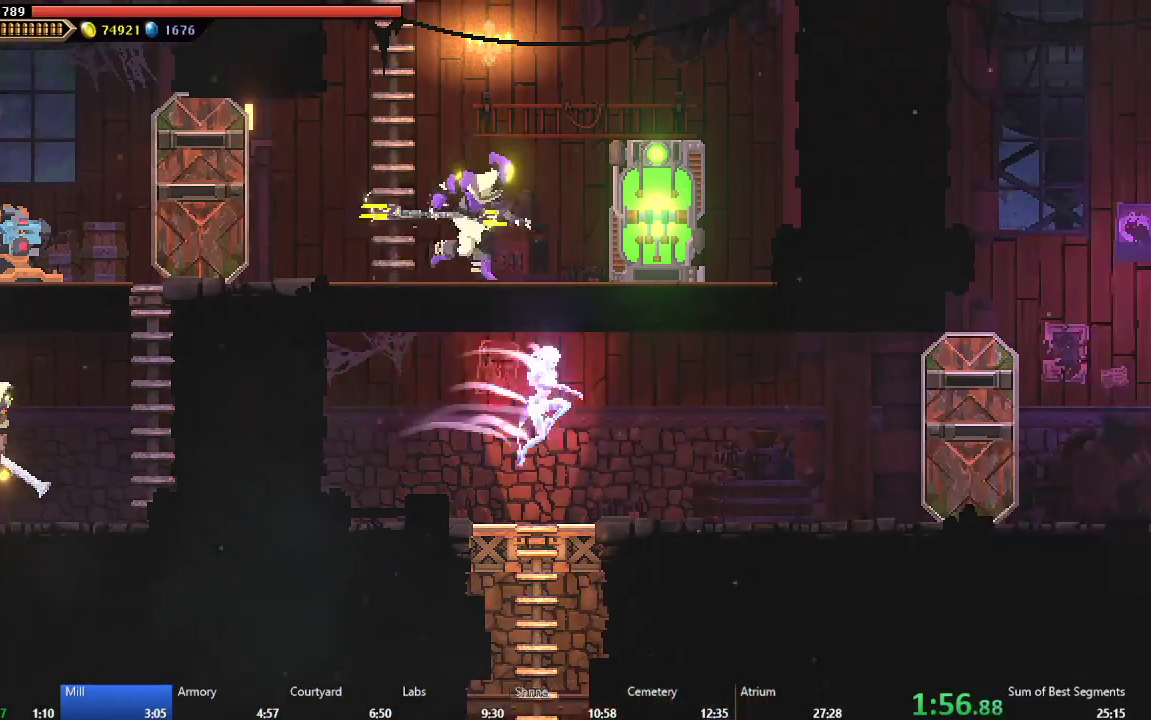
{"buttons": ["DPAD_LEFT"], "left_stick": "center", "events": [[117, "DPAD_DOWN", "down"], [367, "DPAD_LEFT", "down"], [400, "DPAD_DOWN", "up"]]}
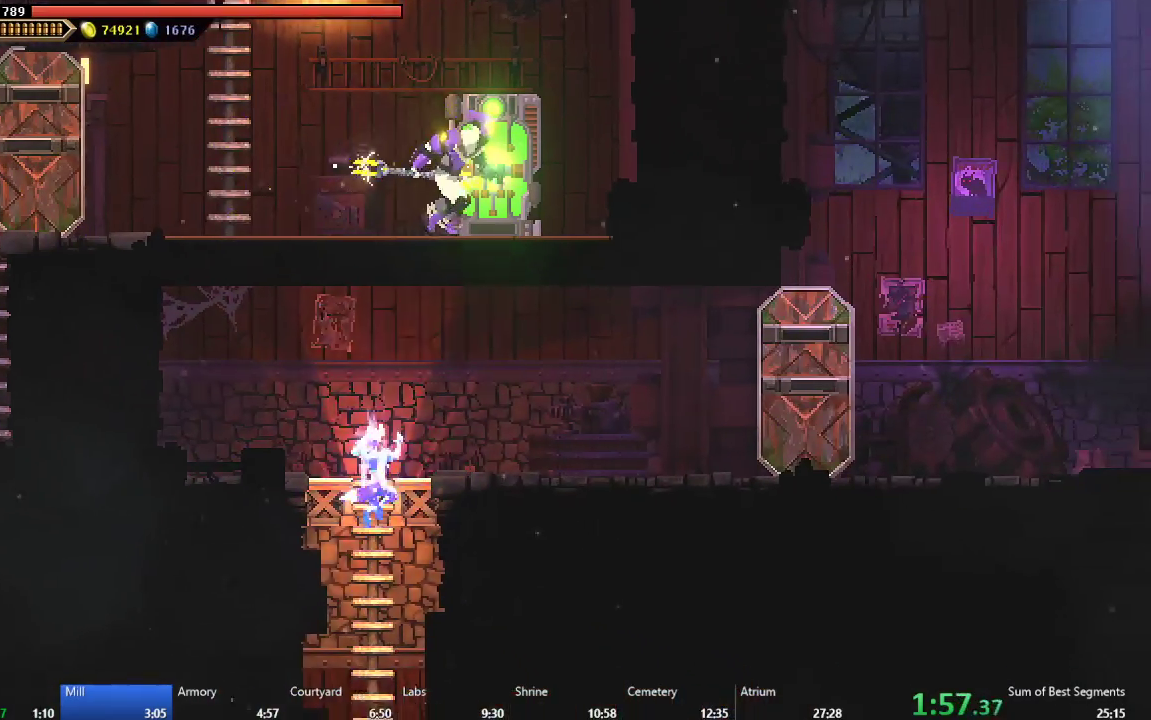
{"buttons": [], "left_stick": "center", "events": [[250, "DPAD_LEFT", "up"]]}
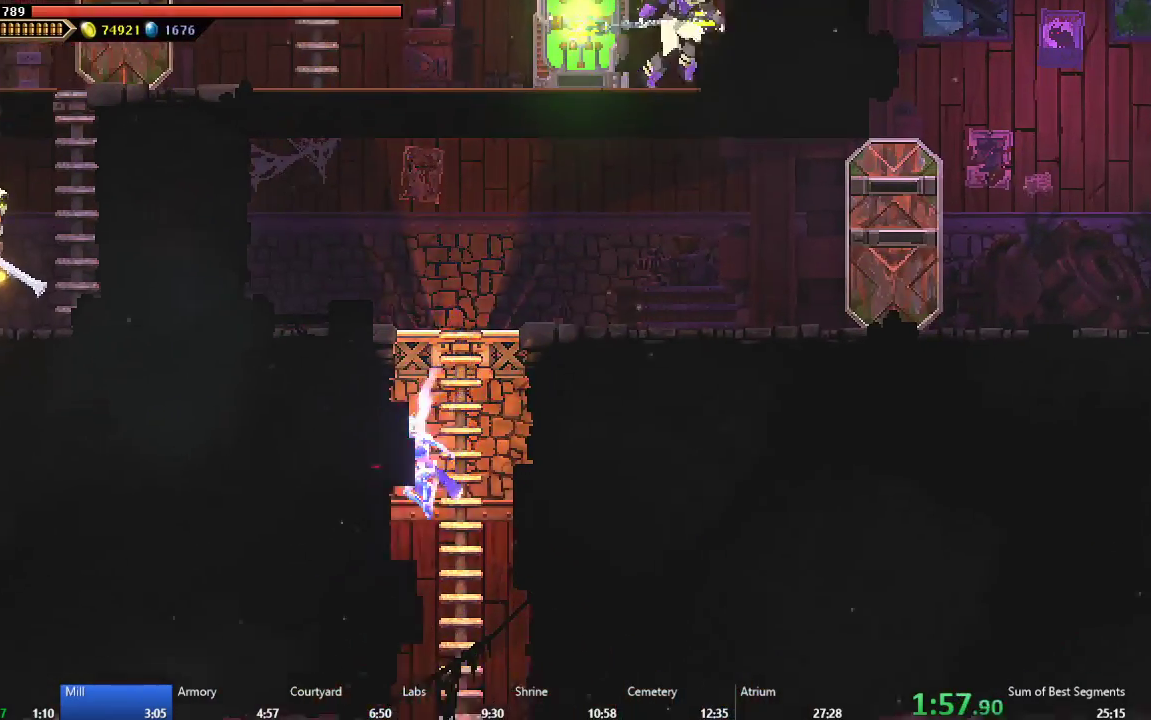
{"buttons": ["B", "DPAD_LEFT"], "left_stick": "center", "events": [[433, "DPAD_LEFT", "down"], [483, "B", "down"]]}
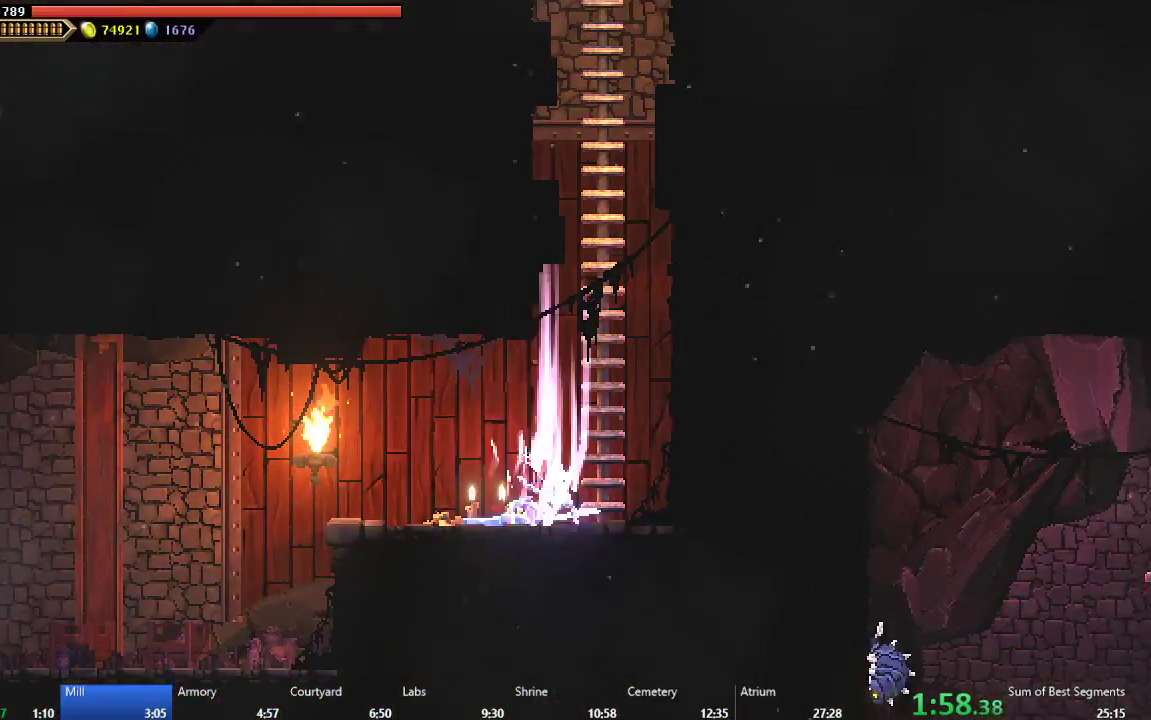
{"buttons": ["DPAD_LEFT"], "left_stick": "center", "events": [[83, "B", "up"]]}
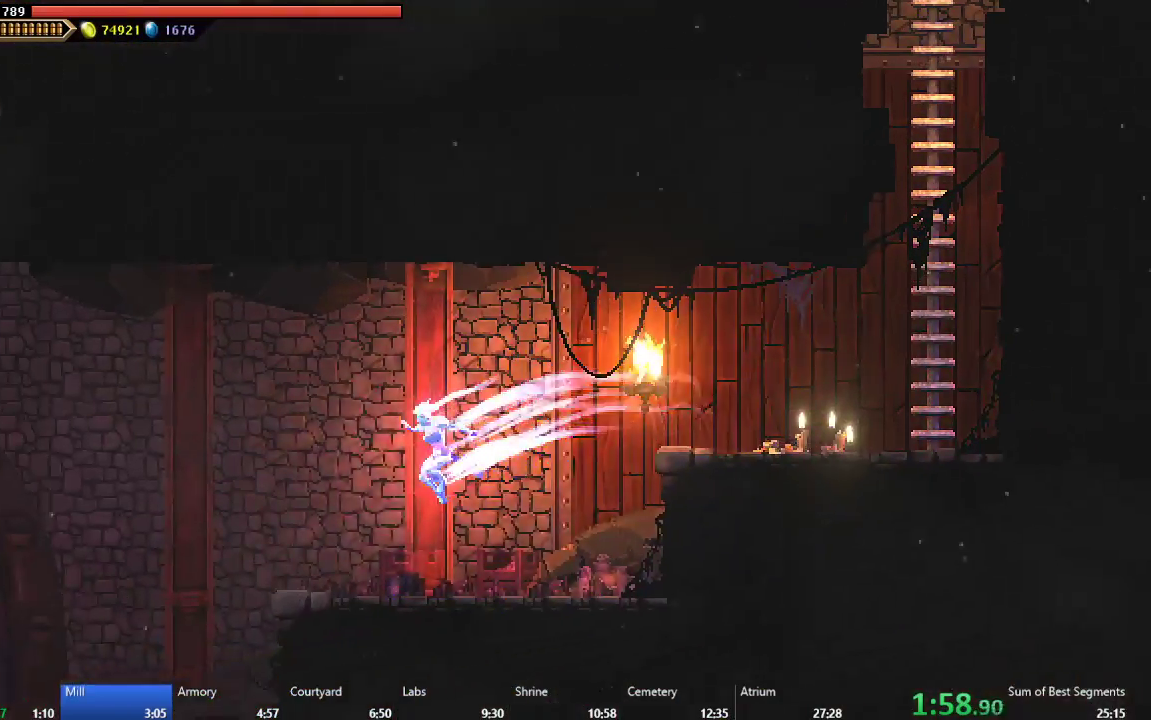
{"buttons": ["DPAD_LEFT"], "left_stick": "center", "events": [[150, "B", "down"], [233, "B", "up"], [317, "A", "down"], [433, "A", "up"]]}
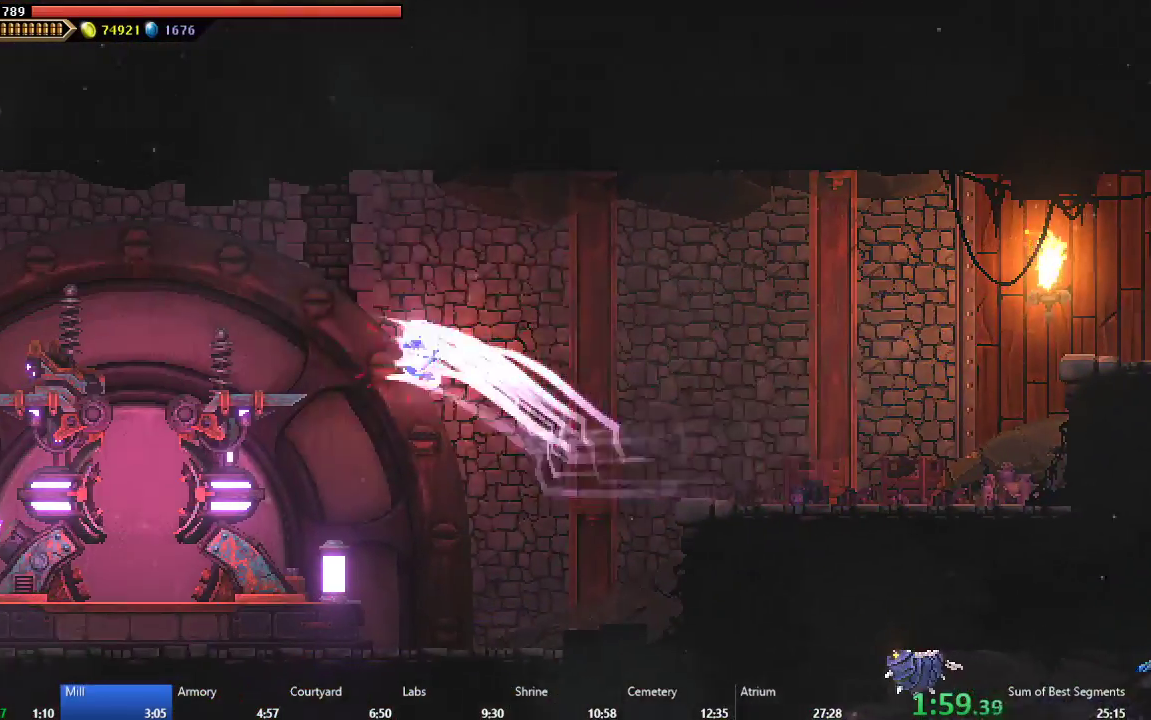
{"buttons": ["DPAD_LEFT"], "left_stick": "center", "events": []}
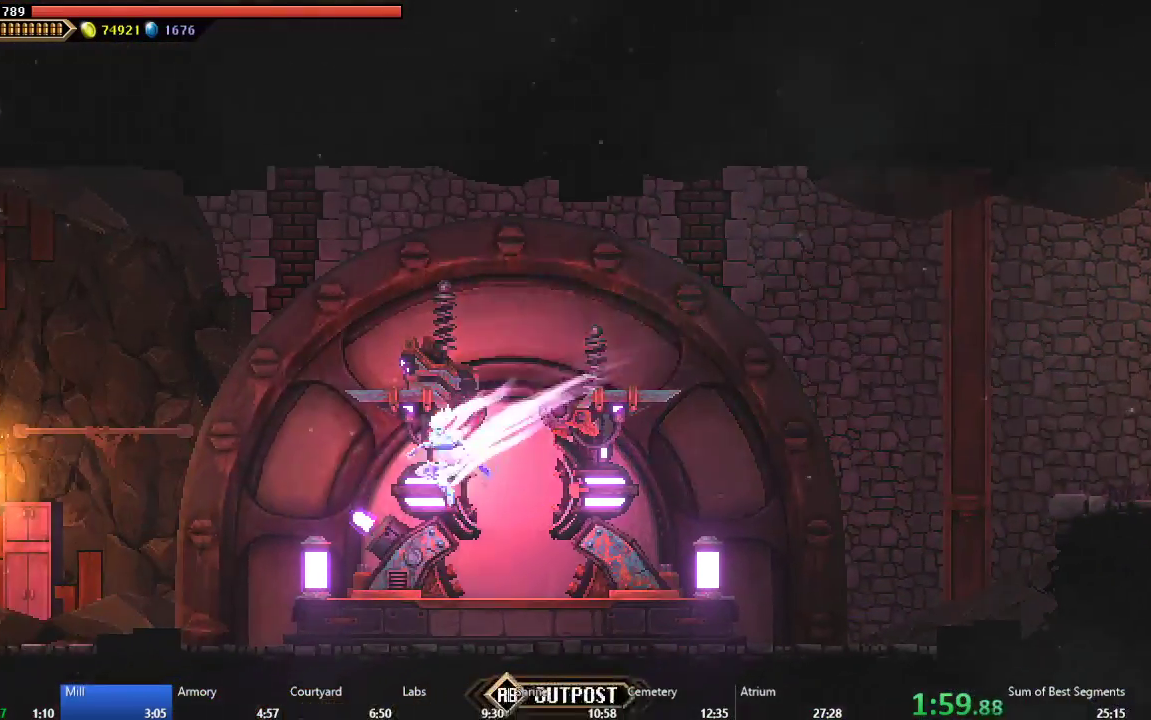
{"buttons": ["DPAD_LEFT"], "left_stick": "center", "events": [[183, "B", "down"], [300, "B", "up"], [367, "A", "down"], [483, "A", "up"]]}
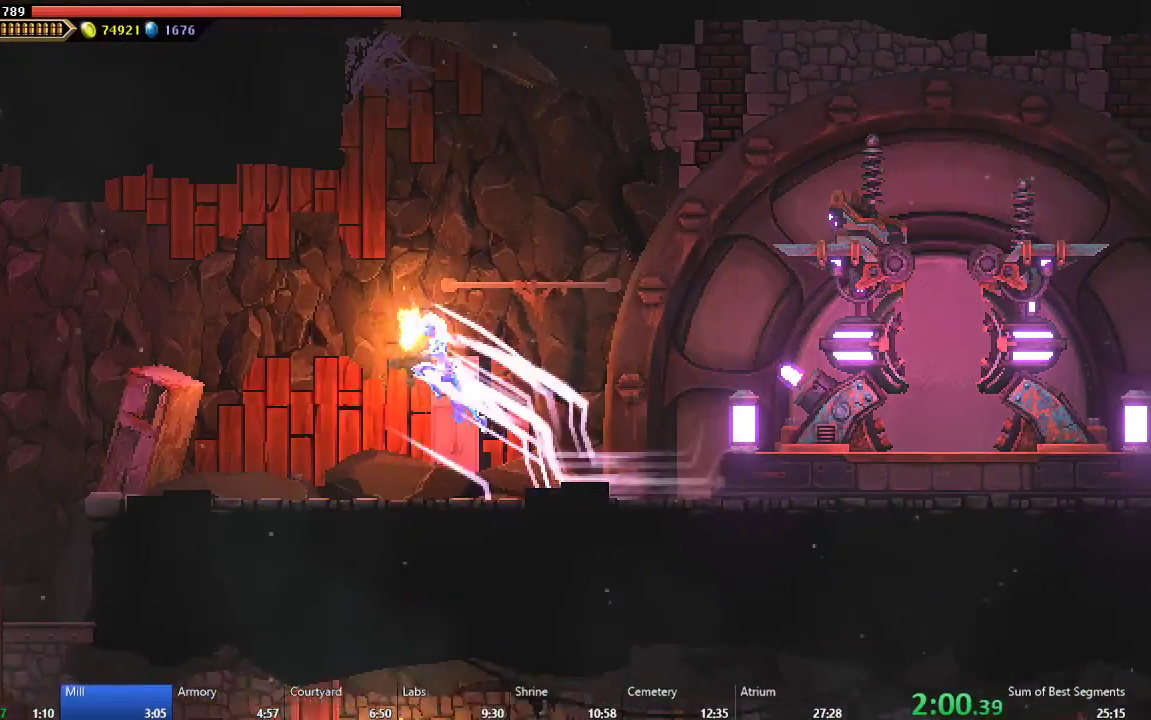
{"buttons": [], "left_stick": "center", "events": [[83, "B", "down"], [150, "B", "up"], [367, "DPAD_LEFT", "up"]]}
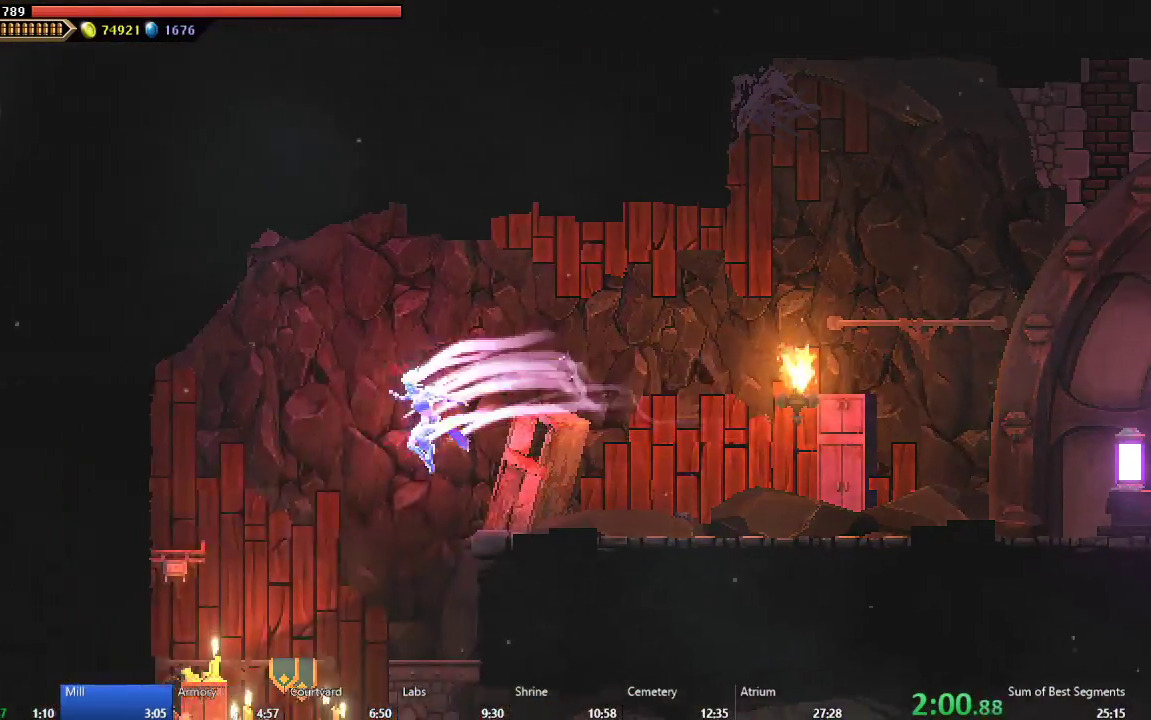
{"buttons": ["DPAD_RIGHT"], "left_stick": "center", "events": [[50, "DPAD_RIGHT", "down"], [317, "DPAD_RIGHT", "up"], [433, "DPAD_RIGHT", "down"]]}
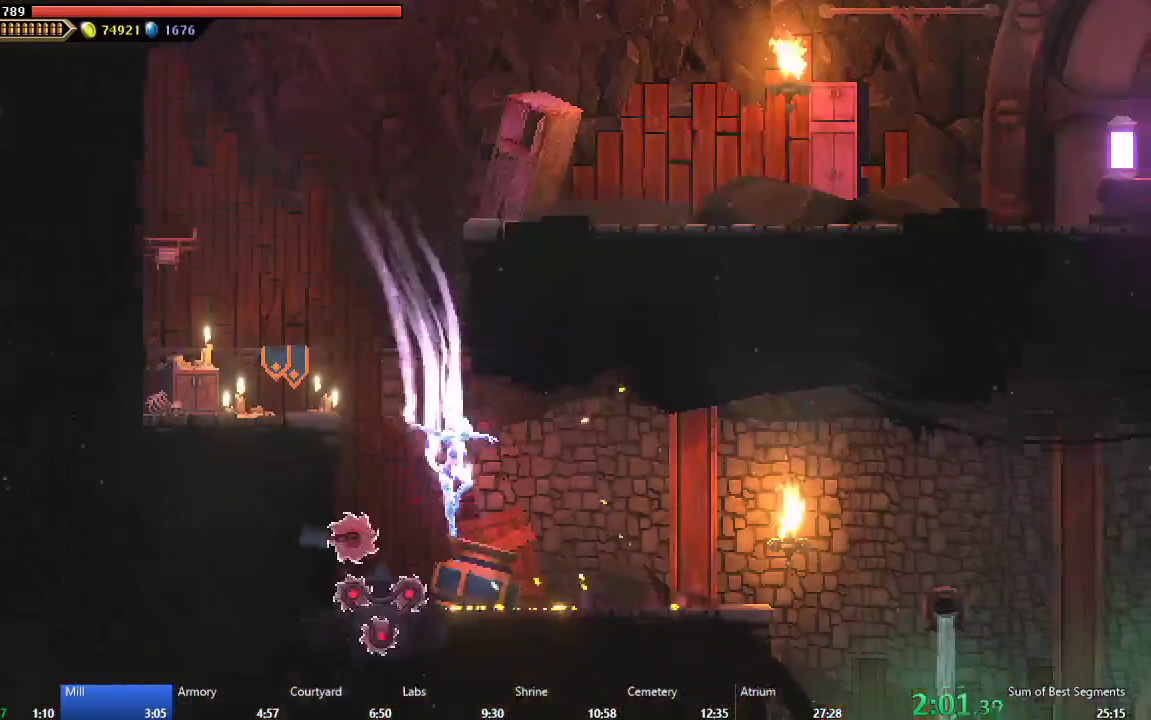
{"buttons": ["B", "DPAD_RIGHT"], "left_stick": "center", "events": [[50, "B", "down"], [150, "B", "up"], [433, "B", "down"]]}
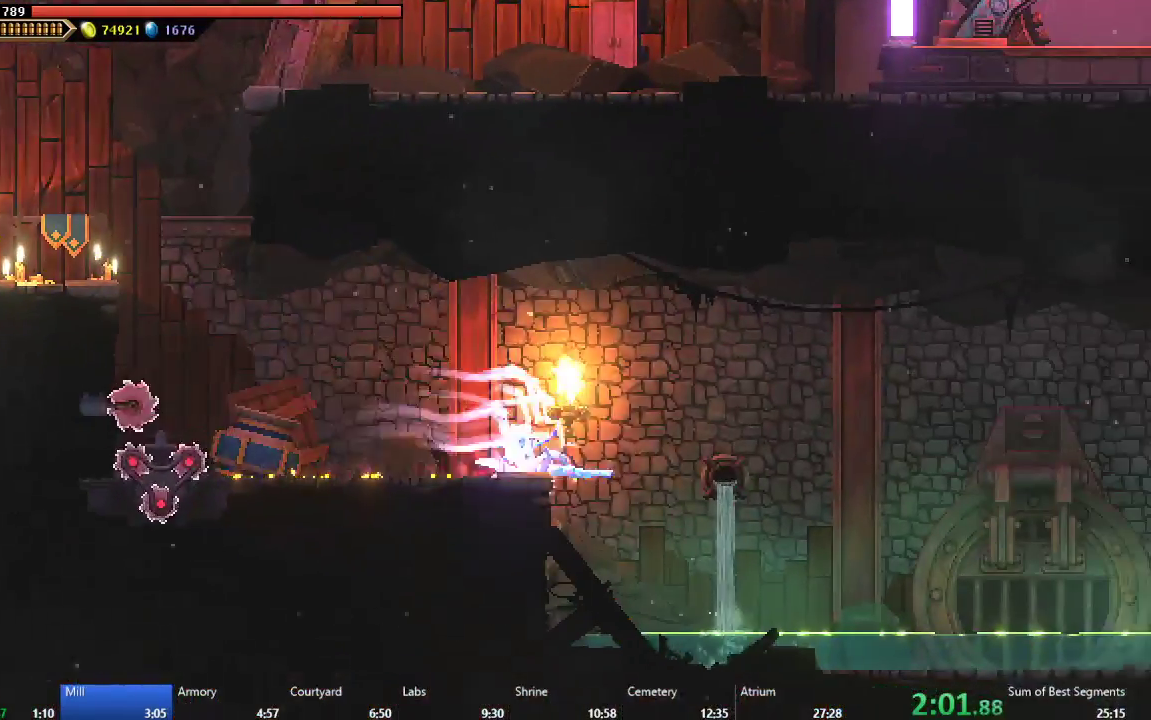
{"buttons": ["DPAD_RIGHT"], "left_stick": "center", "events": [[50, "B", "up"], [133, "A", "down"], [383, "A", "up"]]}
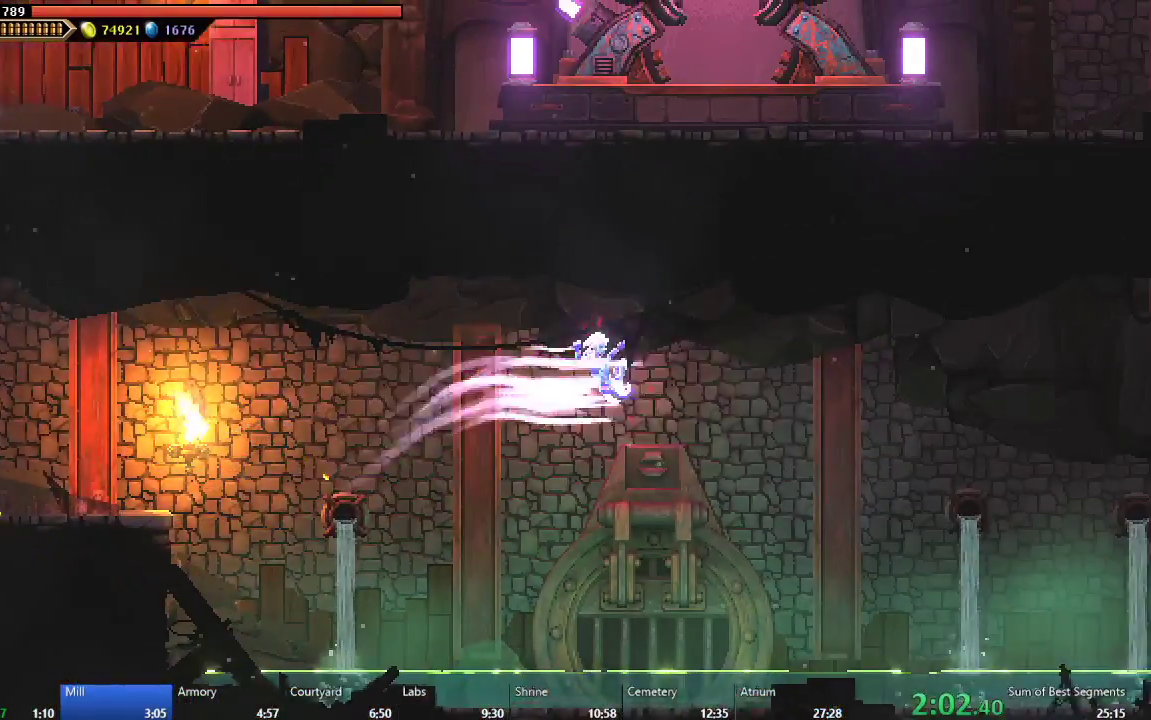
{"buttons": ["DPAD_RIGHT"], "left_stick": "center", "events": [[267, "B", "down"], [467, "B", "up"]]}
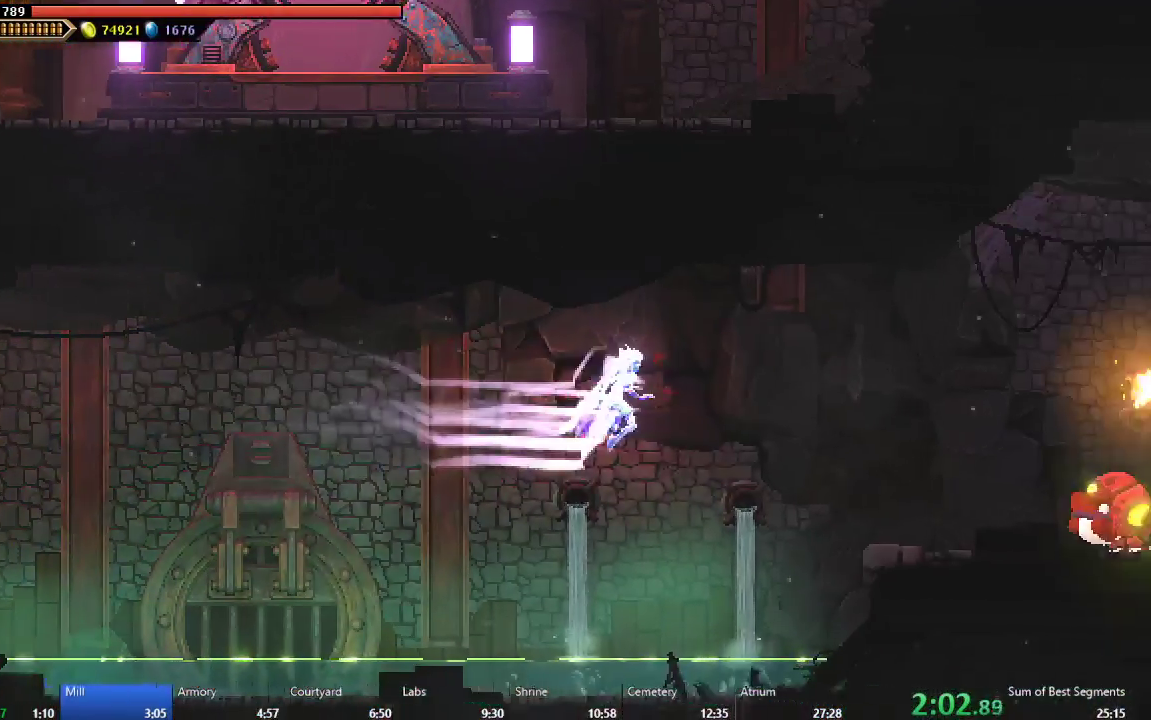
{"buttons": ["DPAD_RIGHT"], "left_stick": "center", "events": [[83, "A", "down"], [233, "A", "up"], [350, "Y", "down"], [450, "Y", "up"]]}
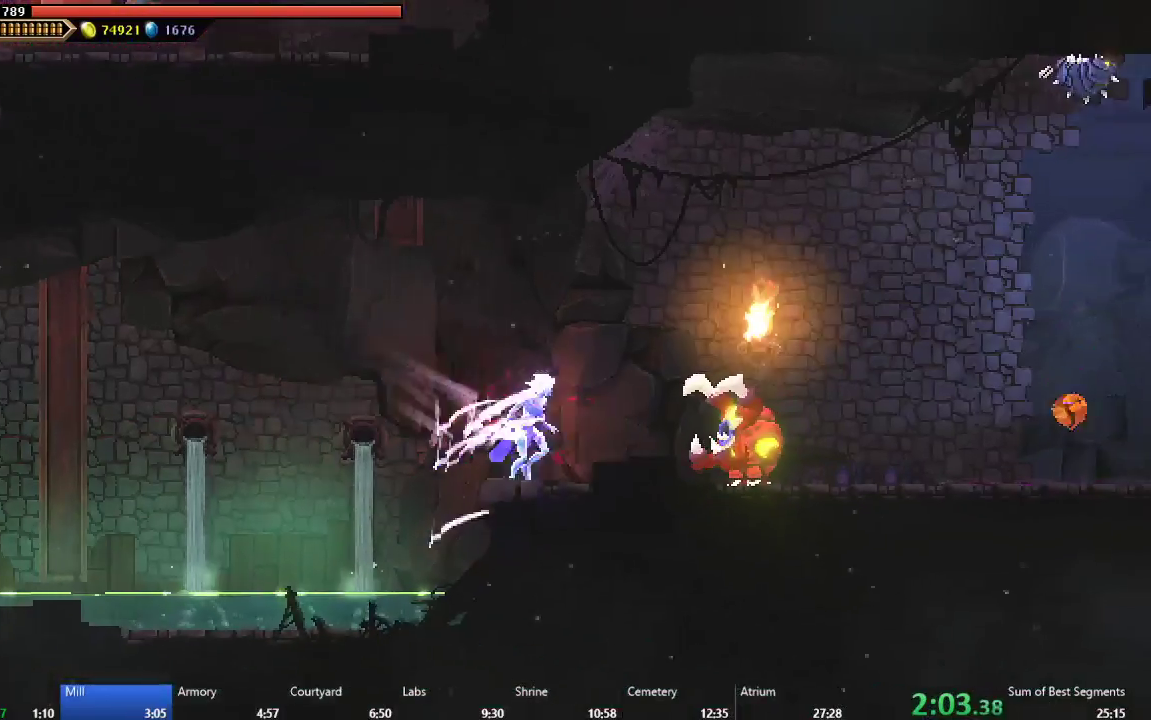
{"buttons": ["DPAD_RIGHT"], "left_stick": "center", "events": [[83, "A", "down"], [250, "A", "up"]]}